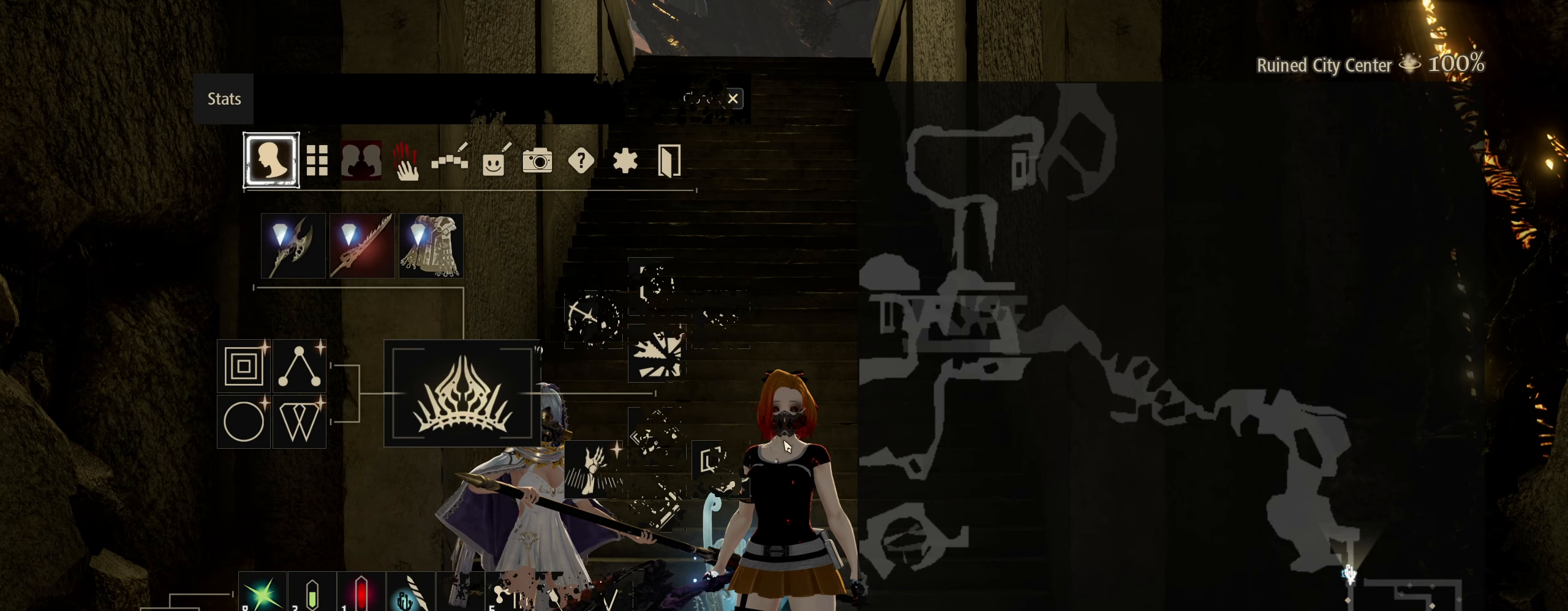
Gameplay with keyboard and mouse; each line is a JSON object with the keys and mouse buttons held at the frame after it. "events" lists presses ("down") and releases ("up") of "1", "2", "3", "4", "5", "6", "7", "8", "a", "alt", "c", "caps_lock", "ctrl", "d", "e", "f", "g", "q", "r", "s", "shift", "space", "t", "tab", "tilde", "v", "w", "x", "z", "mouse_left", "mouse_wheel" and "mouse_right" between this image and that frame as [ms after this image, input, new state], when the widget could be followed in between. "mouse_left", "mouse_wheel", "mouse_right" = the "left", "wheel", "right" buttons of the "mouse" list. No other keys are recorded. "wheel" means that the mouse wheel is clicked or scrolled. "mouse_move" is the direction in which the mouse moves at that frame (one of eight, or "still"), when it could be read.
{"keys": [], "mouse": [], "mouse_move": "right", "events": []}
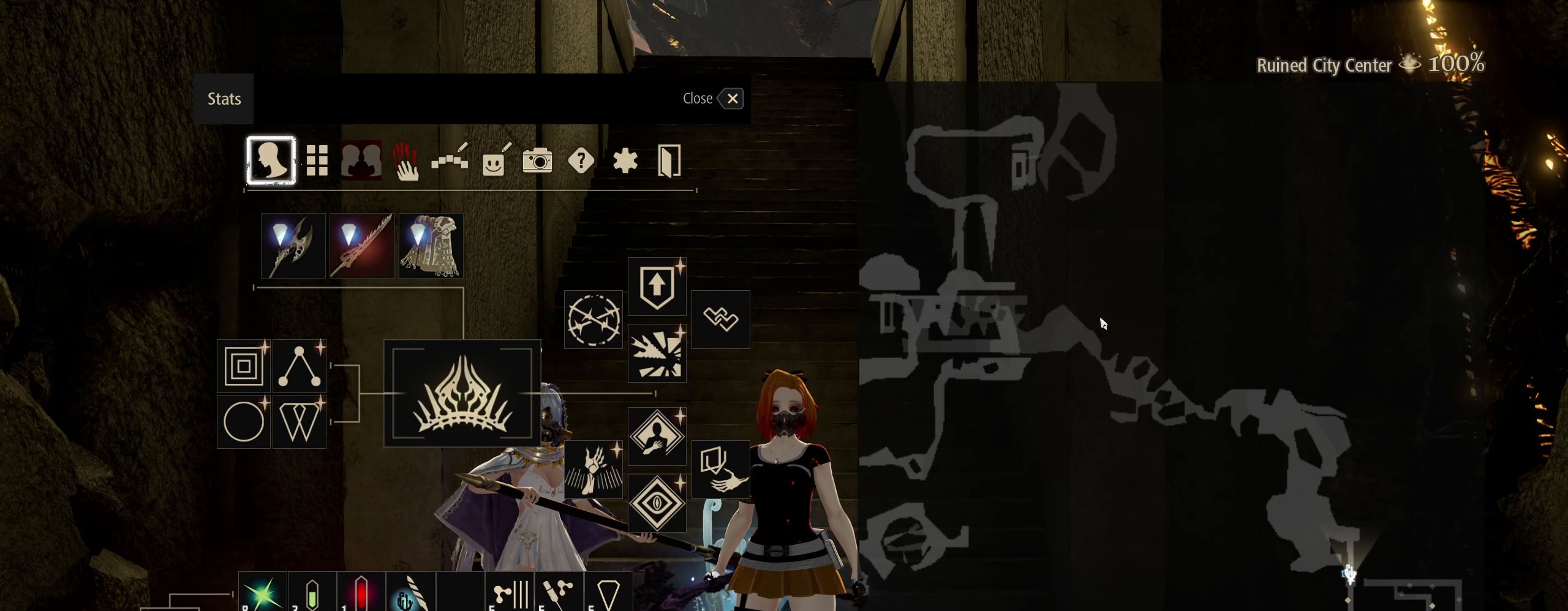
{"keys": [], "mouse": [], "mouse_move": "left", "events": []}
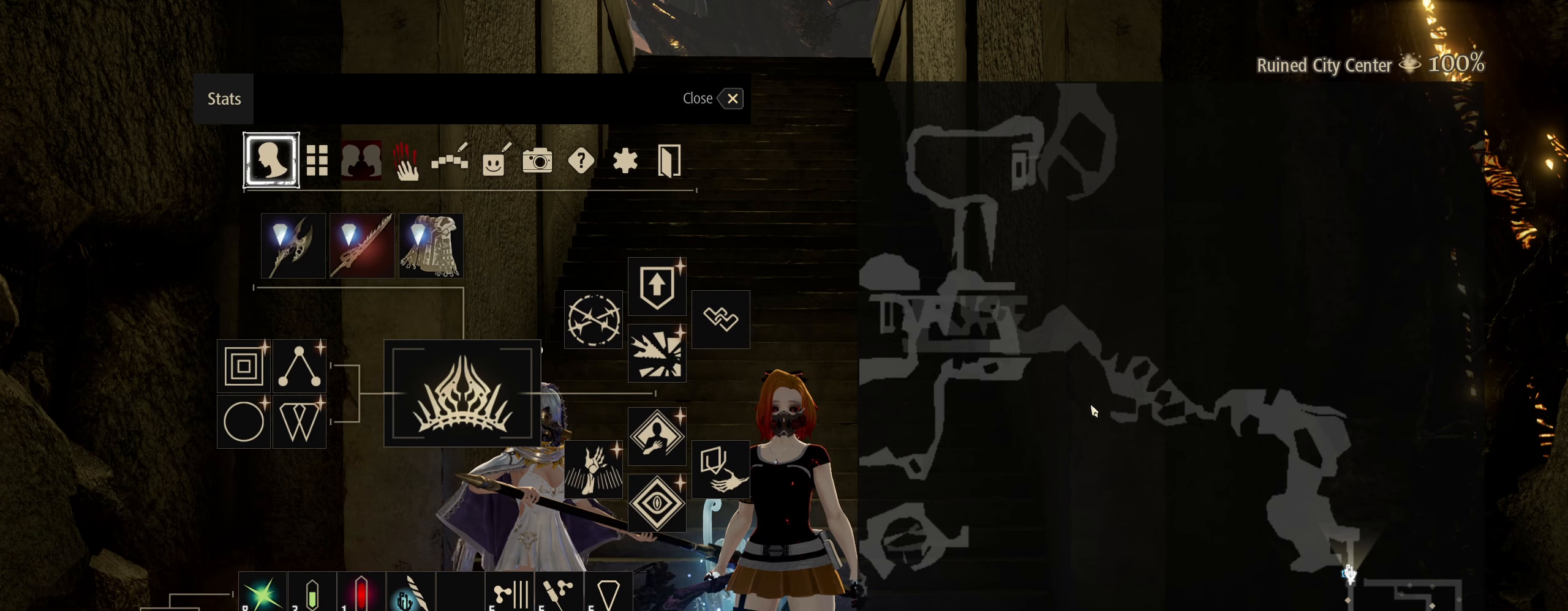
{"keys": [], "mouse": [], "mouse_move": "still", "events": [[300, "r", "down"], [400, "r", "up"]]}
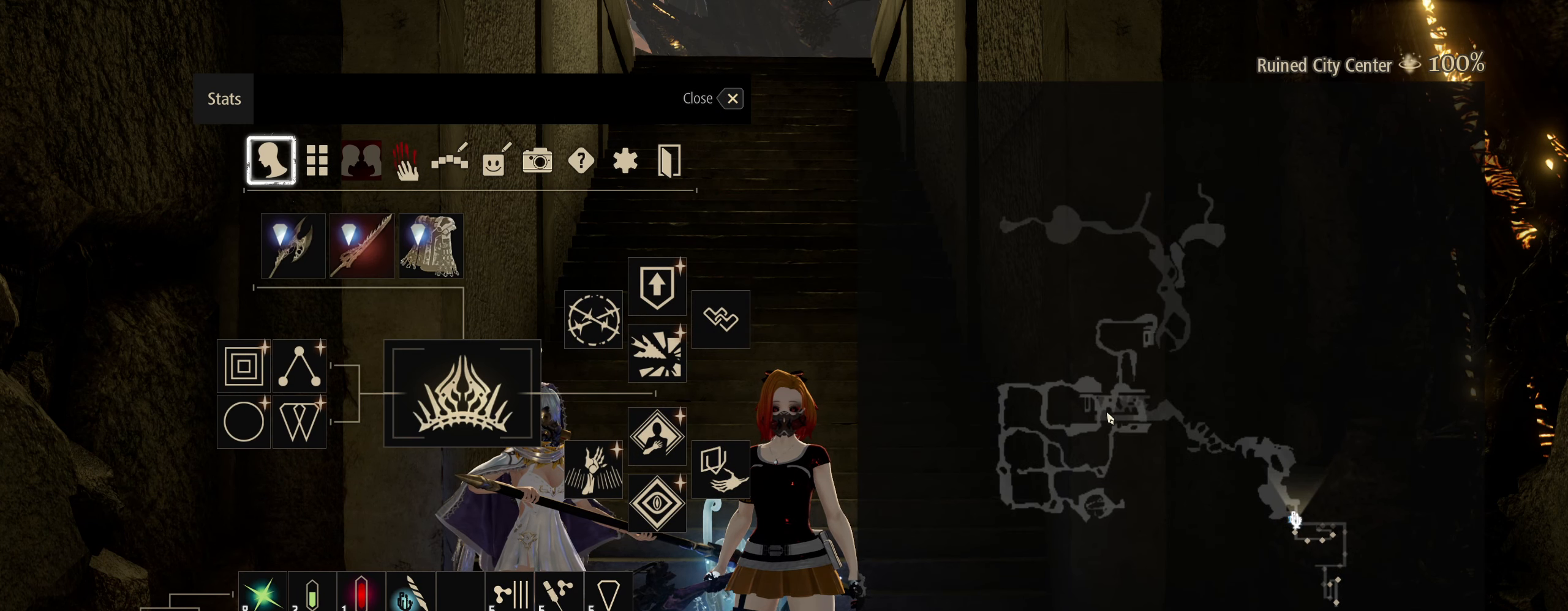
{"keys": [], "mouse": [], "mouse_move": "still", "events": []}
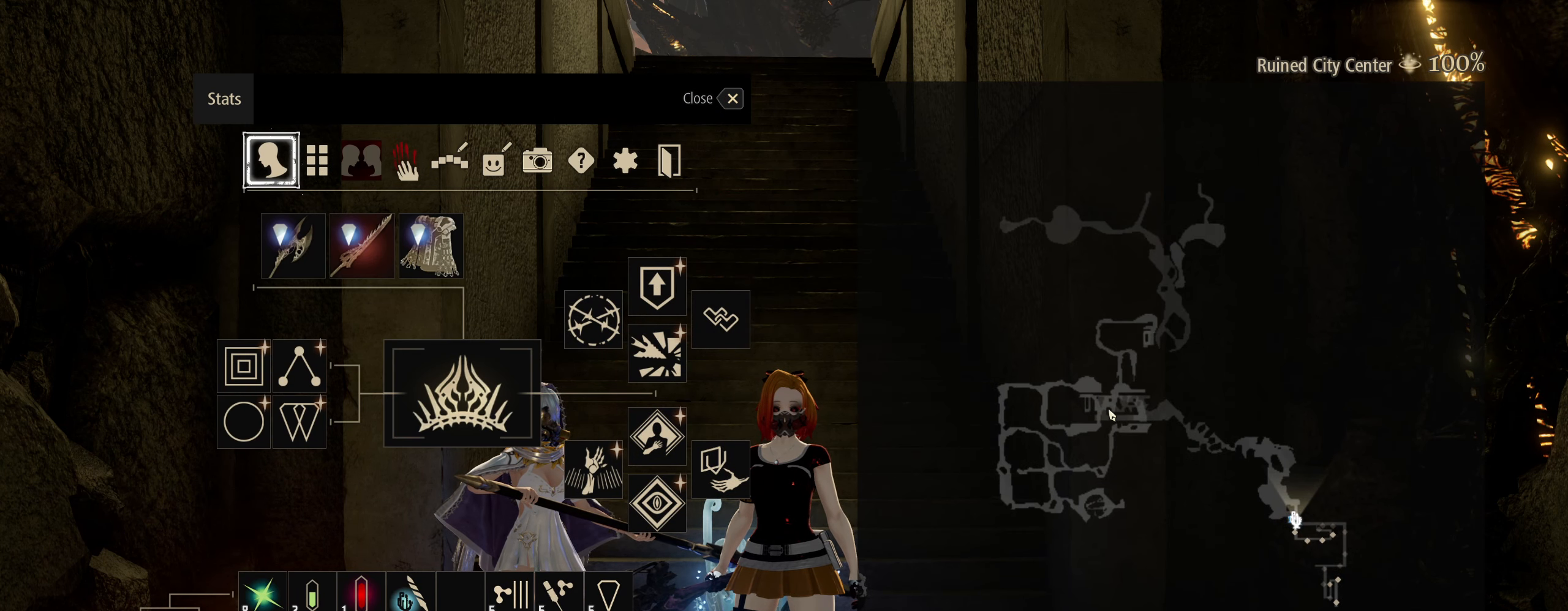
{"keys": [], "mouse": [], "mouse_move": "down-left", "events": []}
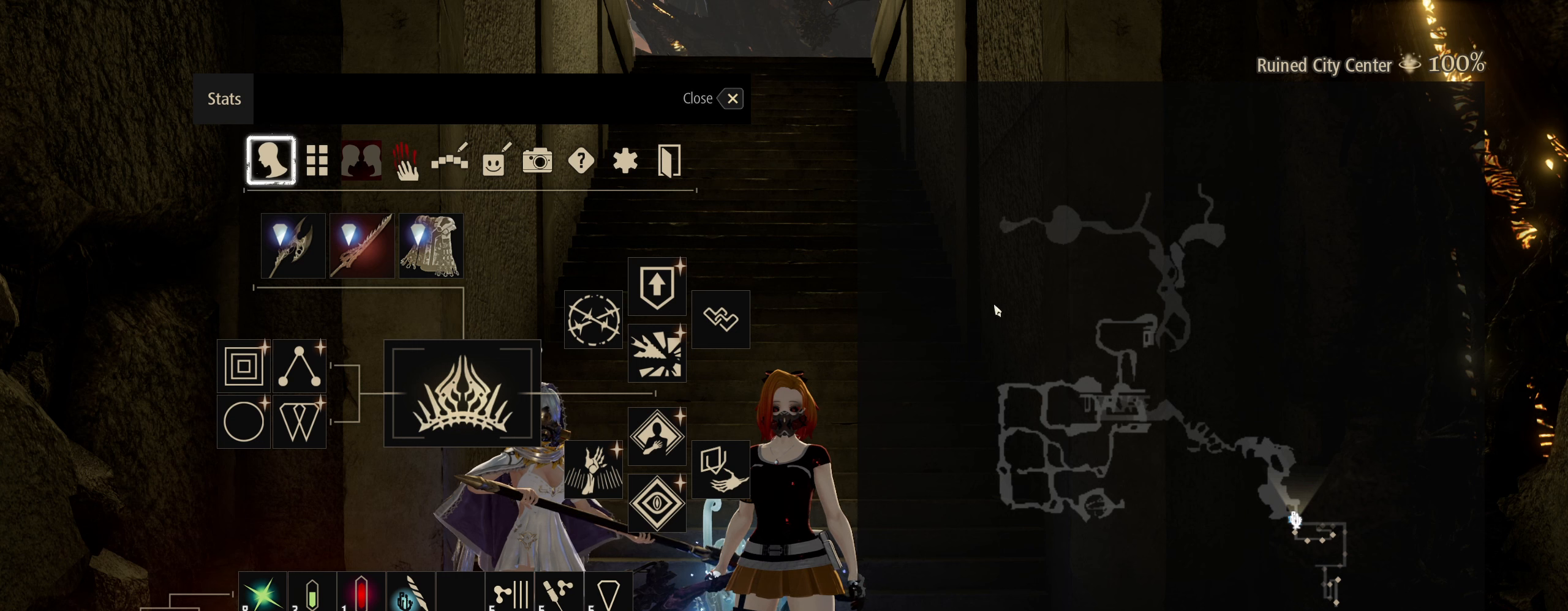
{"keys": [], "mouse": [], "mouse_move": "still", "events": []}
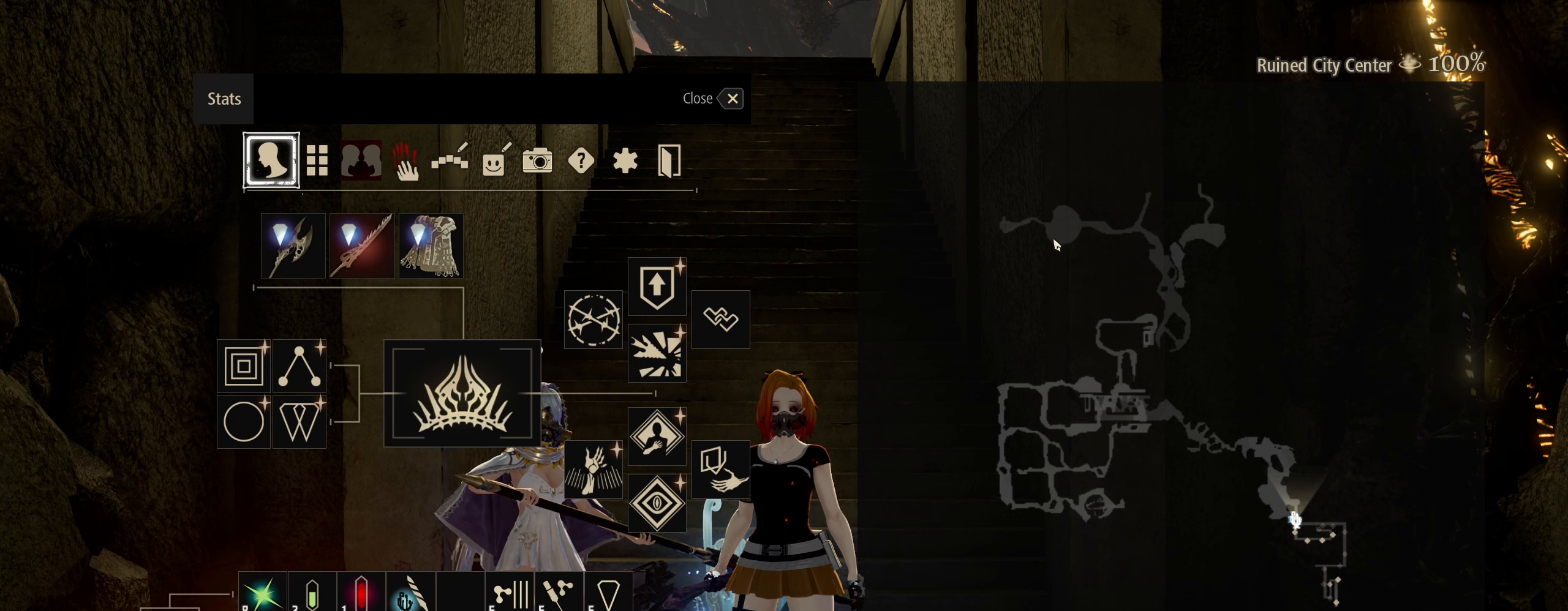
{"keys": [], "mouse": [], "mouse_move": "down-left", "events": []}
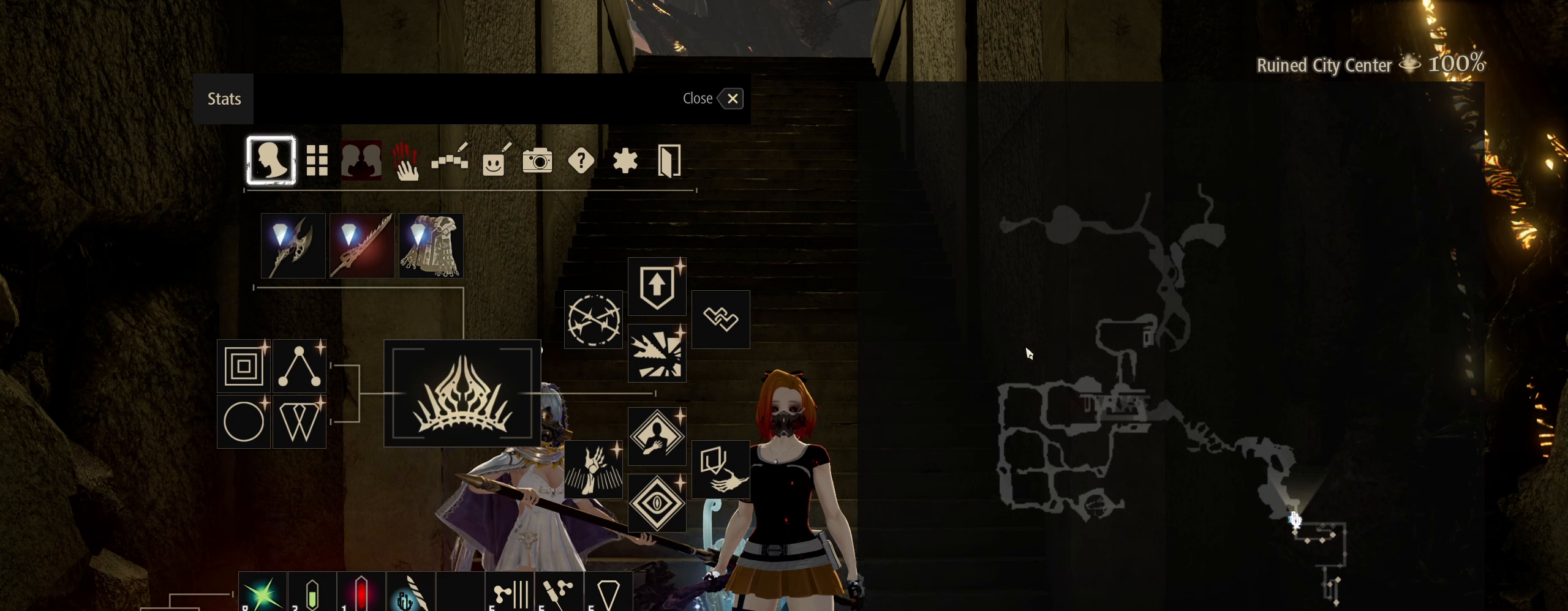
{"keys": [], "mouse": [], "mouse_move": "up", "events": []}
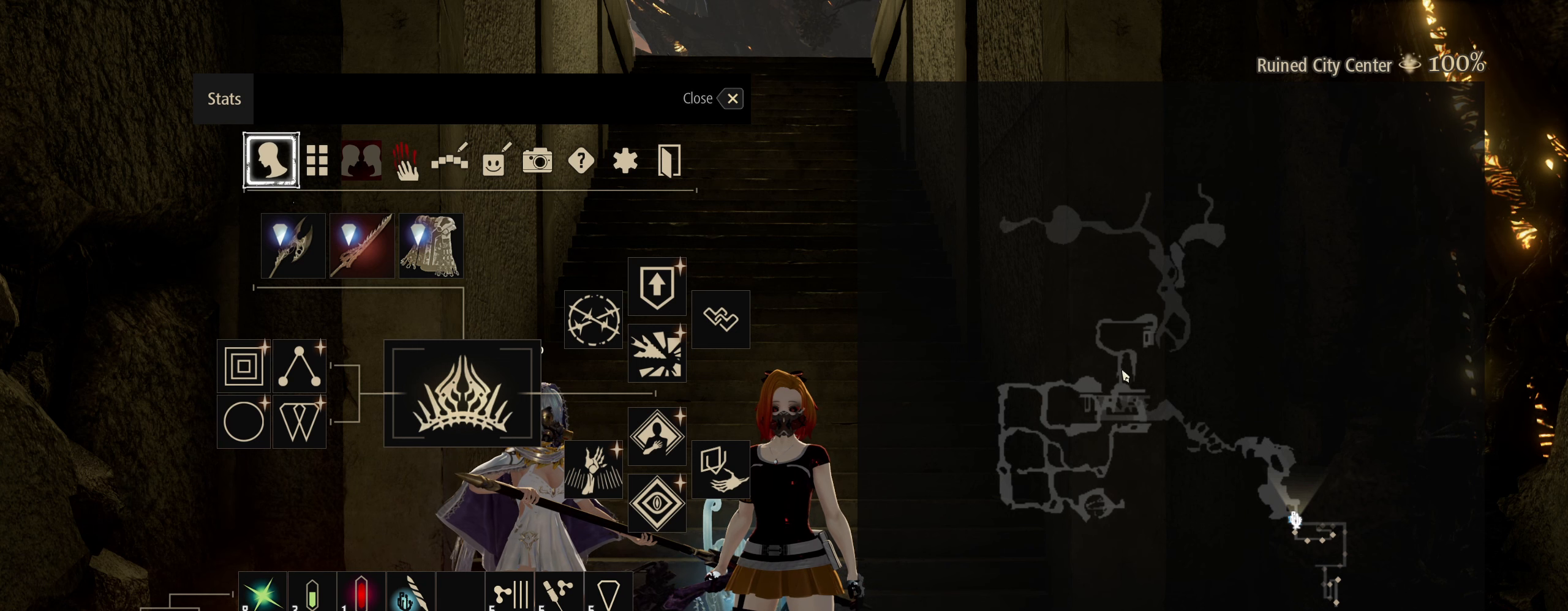
{"keys": [], "mouse": [], "mouse_move": "up", "events": []}
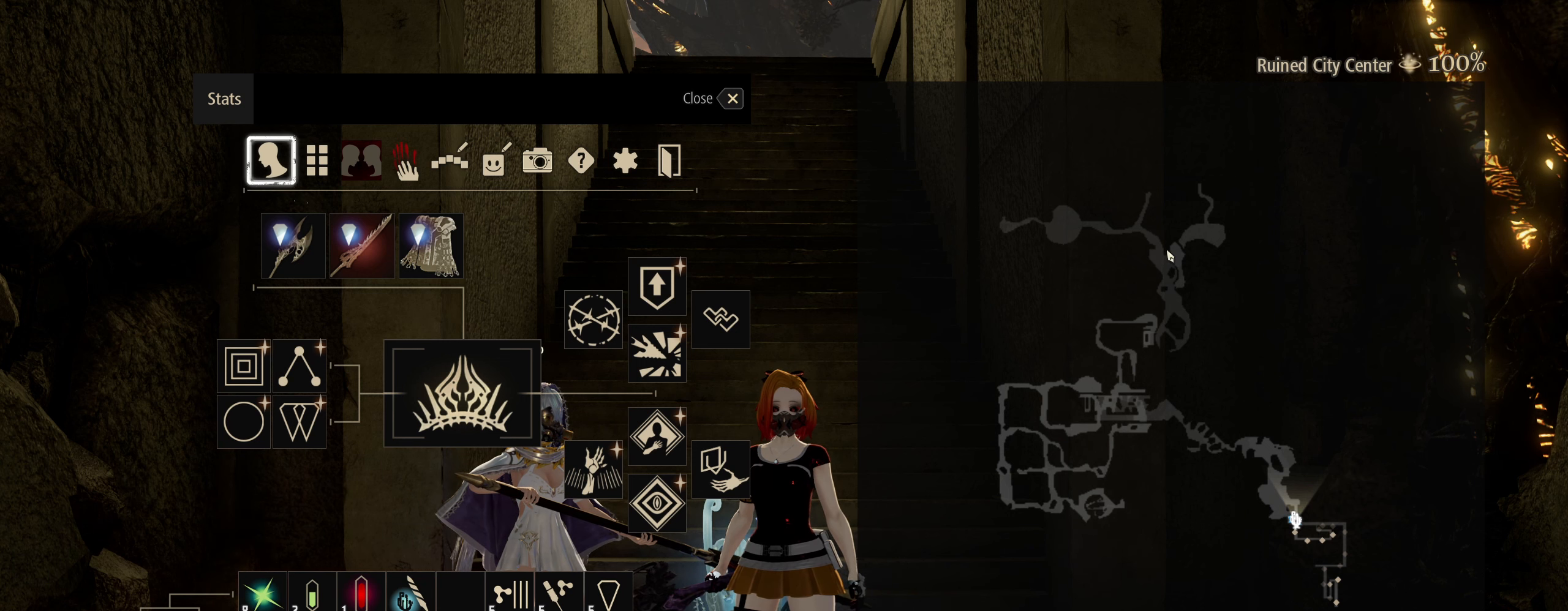
{"keys": [], "mouse": [], "mouse_move": "down-left", "events": []}
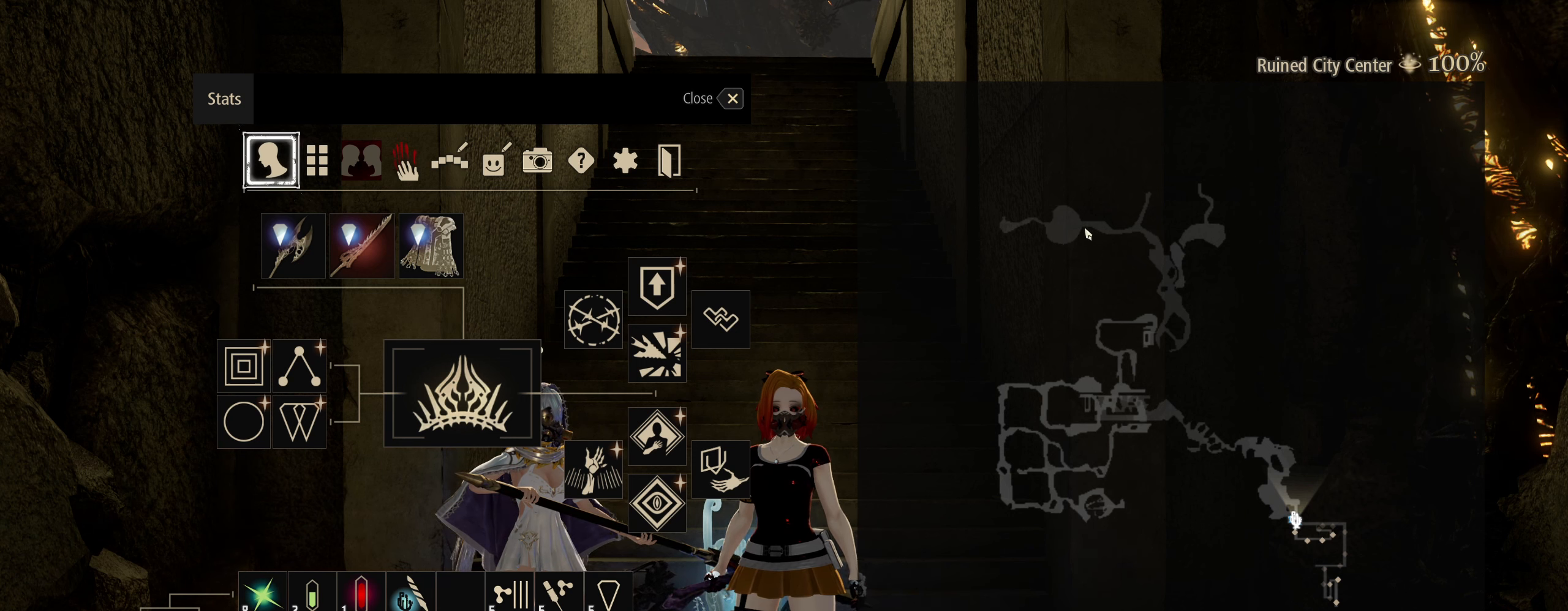
{"keys": [], "mouse": [], "mouse_move": "right", "events": []}
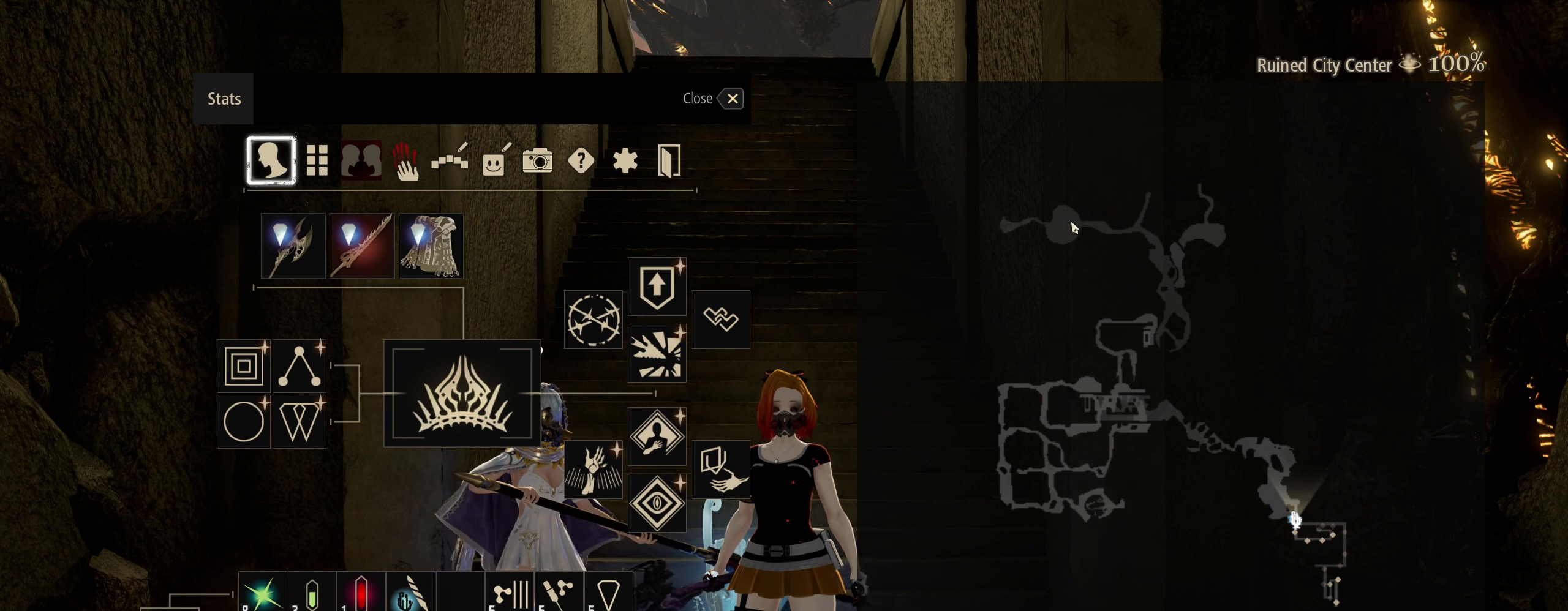
{"keys": [], "mouse": [], "mouse_move": "still", "events": []}
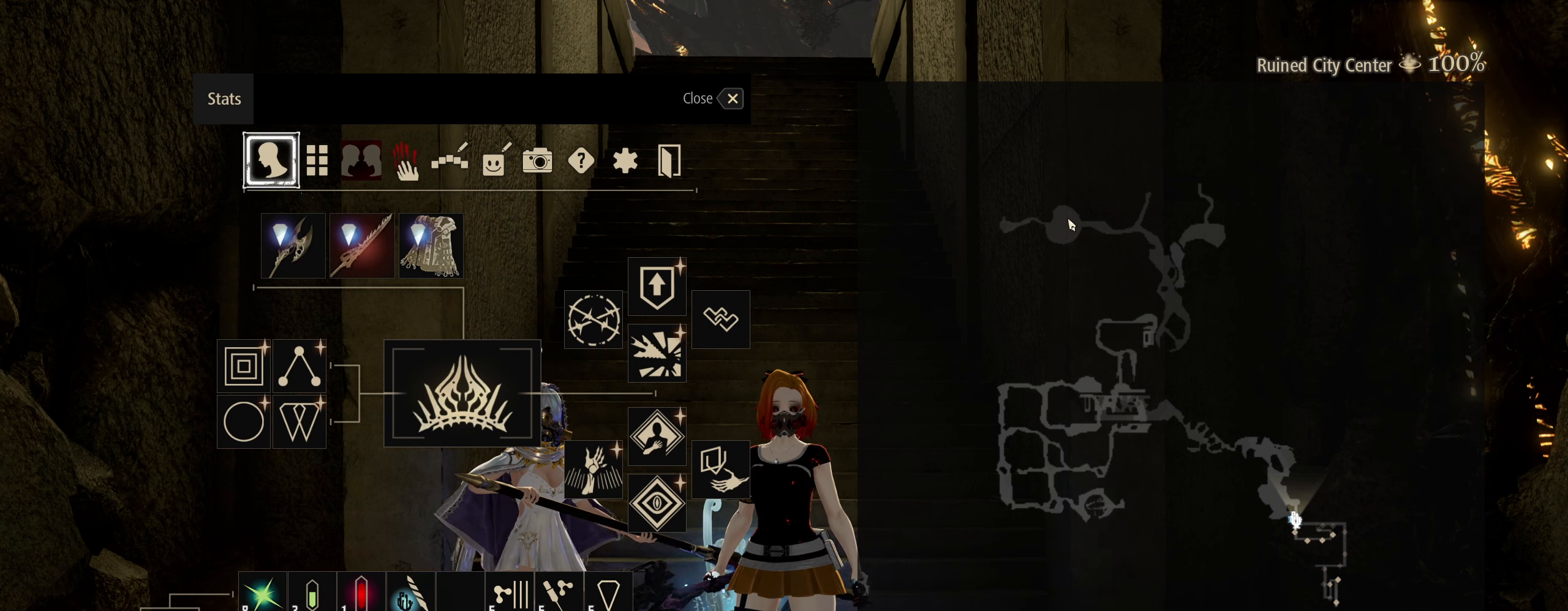
{"keys": [], "mouse": [], "mouse_move": "down-right", "events": []}
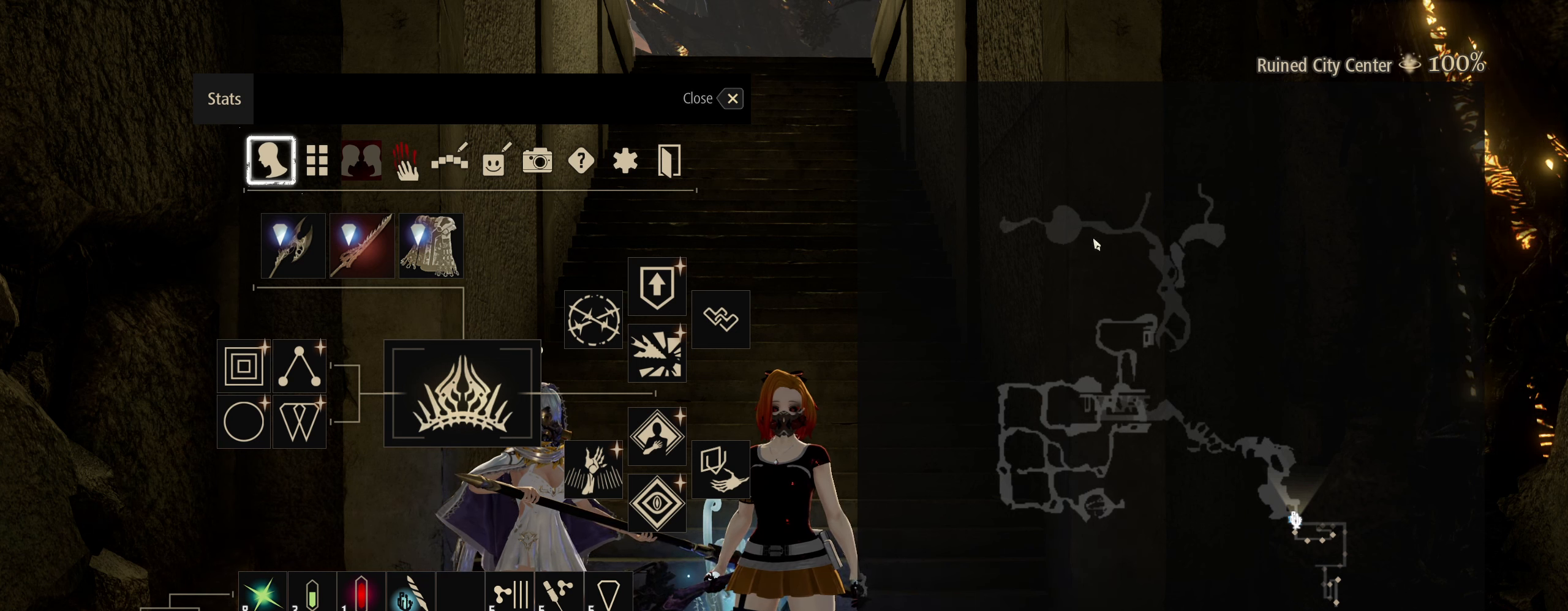
{"keys": [], "mouse": [], "mouse_move": "still", "events": []}
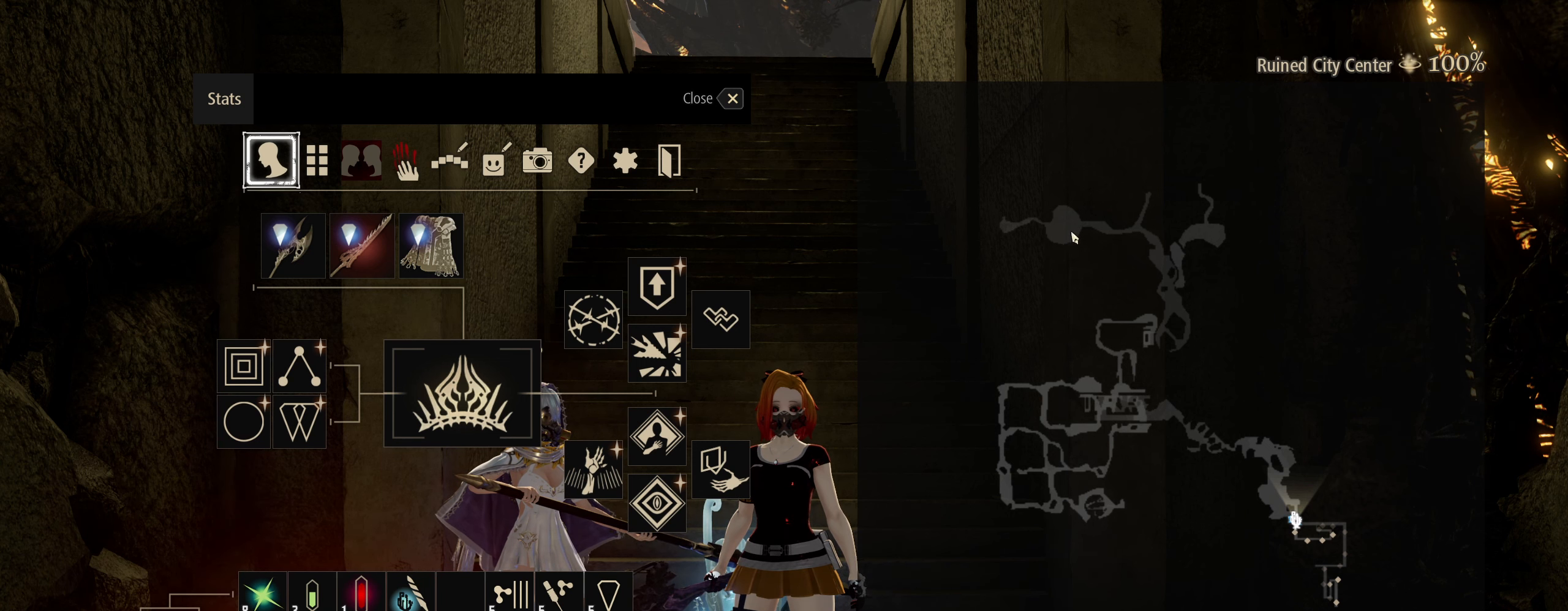
{"keys": [], "mouse": [], "mouse_move": "still", "events": [[350, "r", "down"], [400, "r", "up"]]}
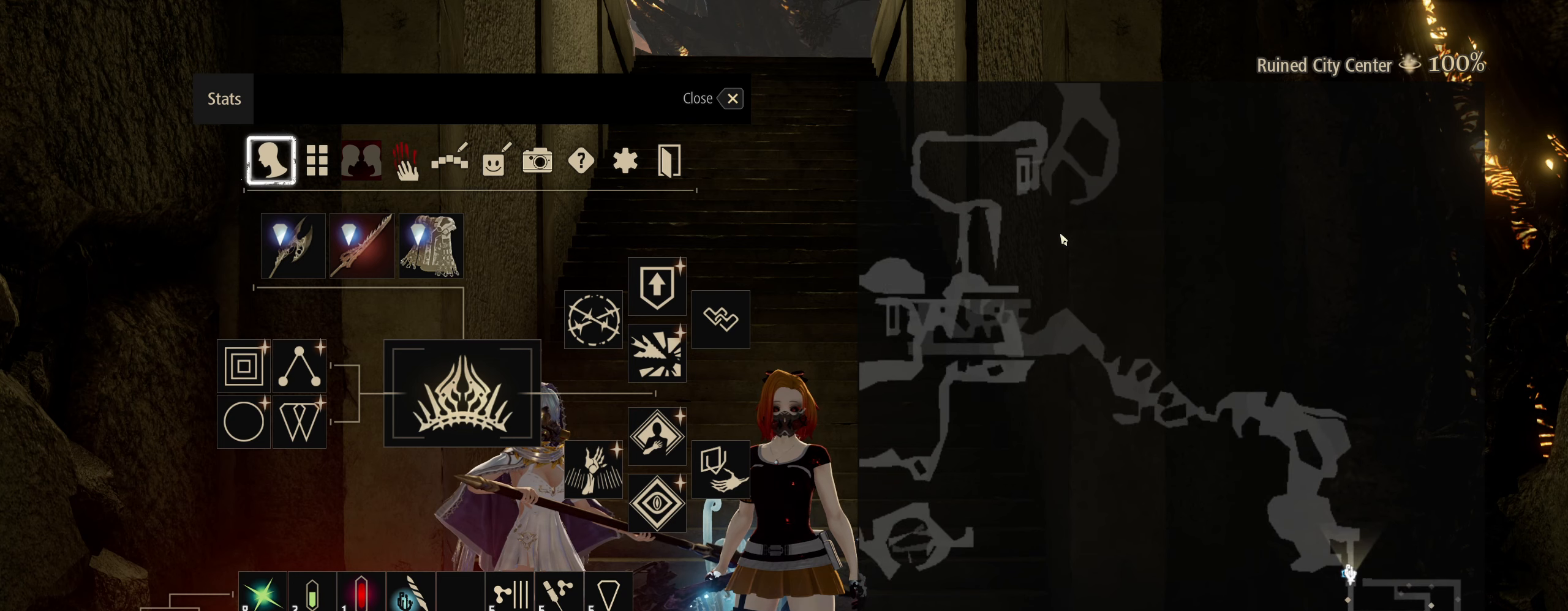
{"keys": [], "mouse": [], "mouse_move": "still", "events": []}
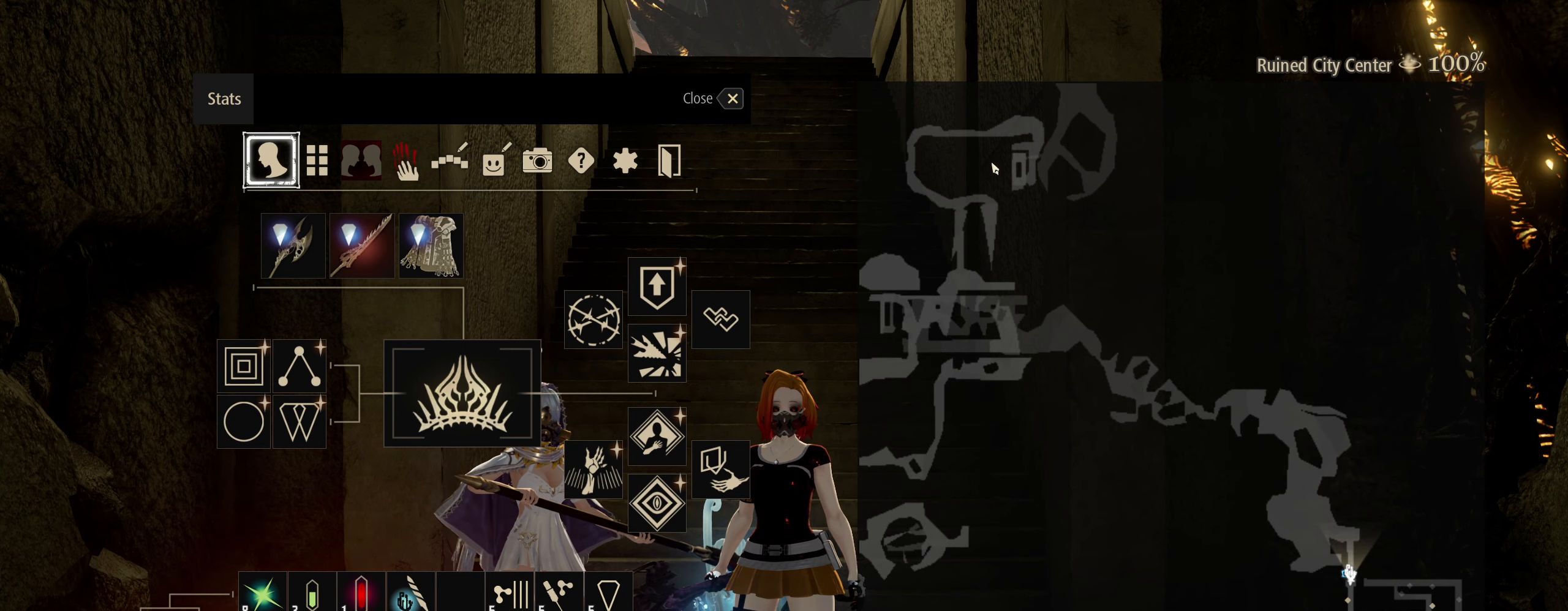
{"keys": [], "mouse": [], "mouse_move": "right", "events": [[67, "r", "down"], [200, "r", "up"]]}
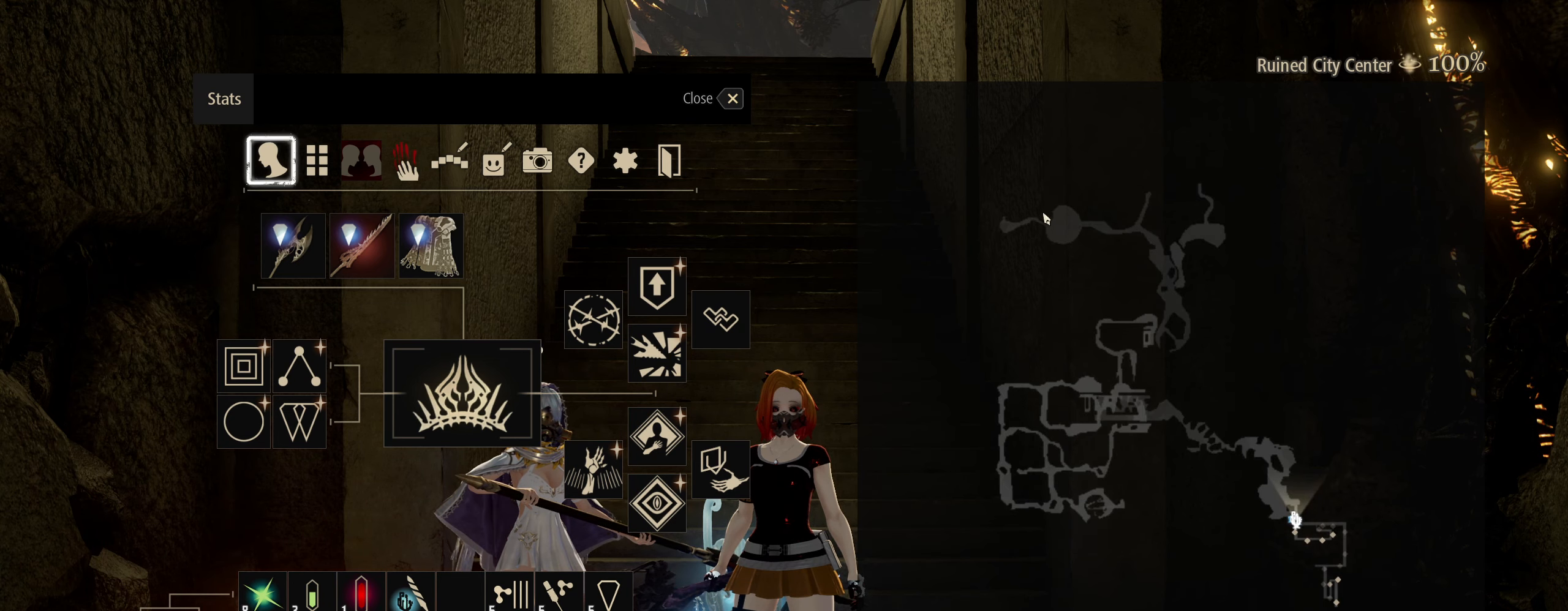
{"keys": [], "mouse": [], "mouse_move": "left", "events": []}
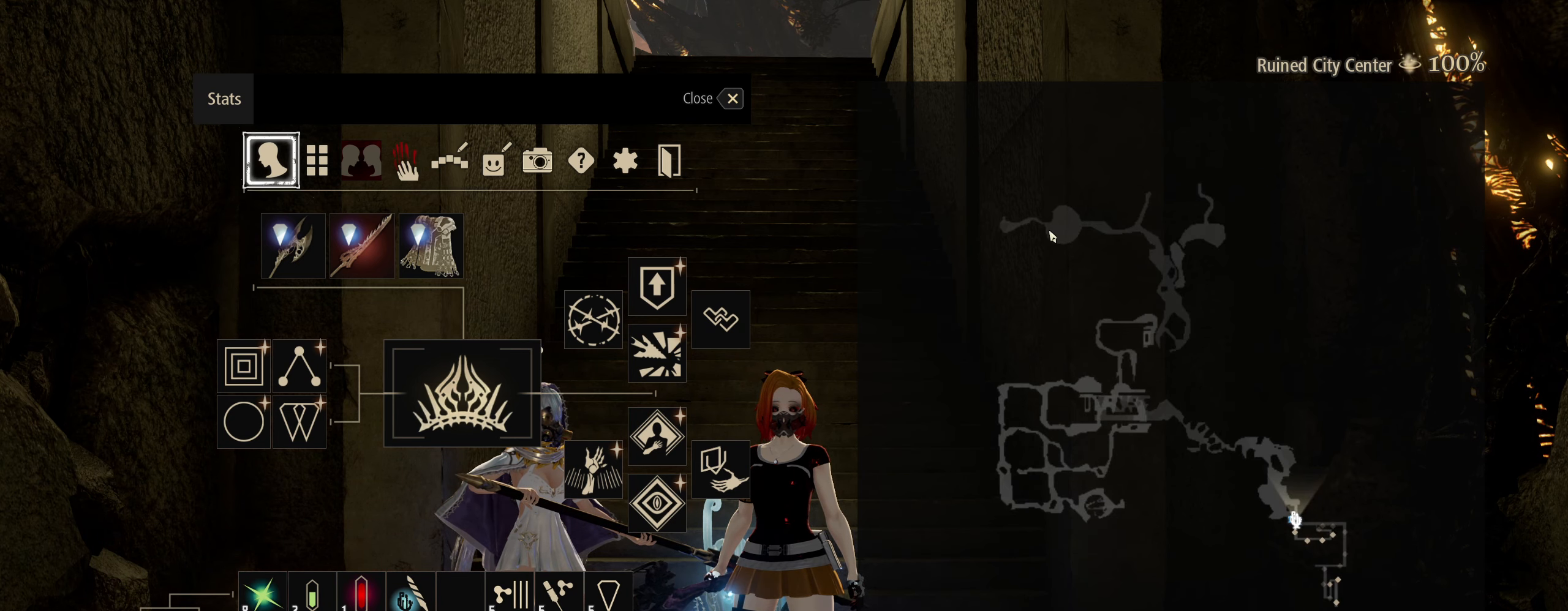
{"keys": [], "mouse": [], "mouse_move": "still", "events": []}
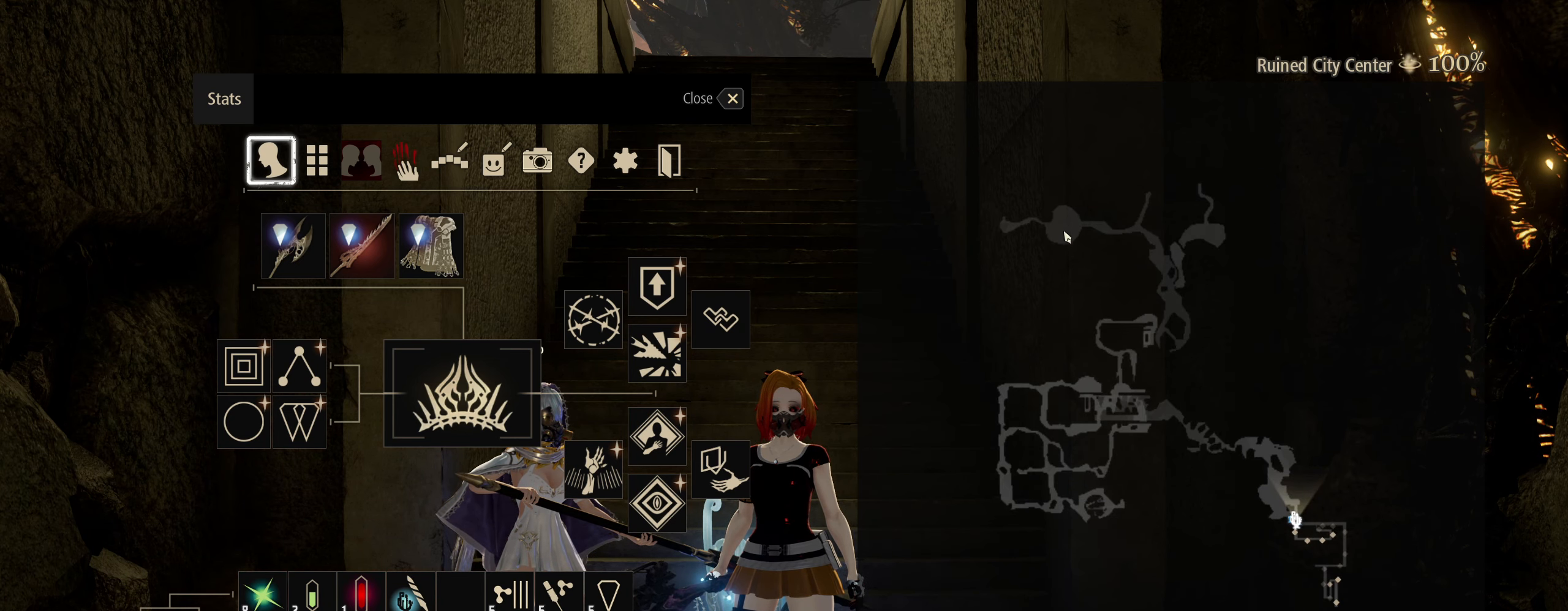
{"keys": [], "mouse": [], "mouse_move": "still", "events": []}
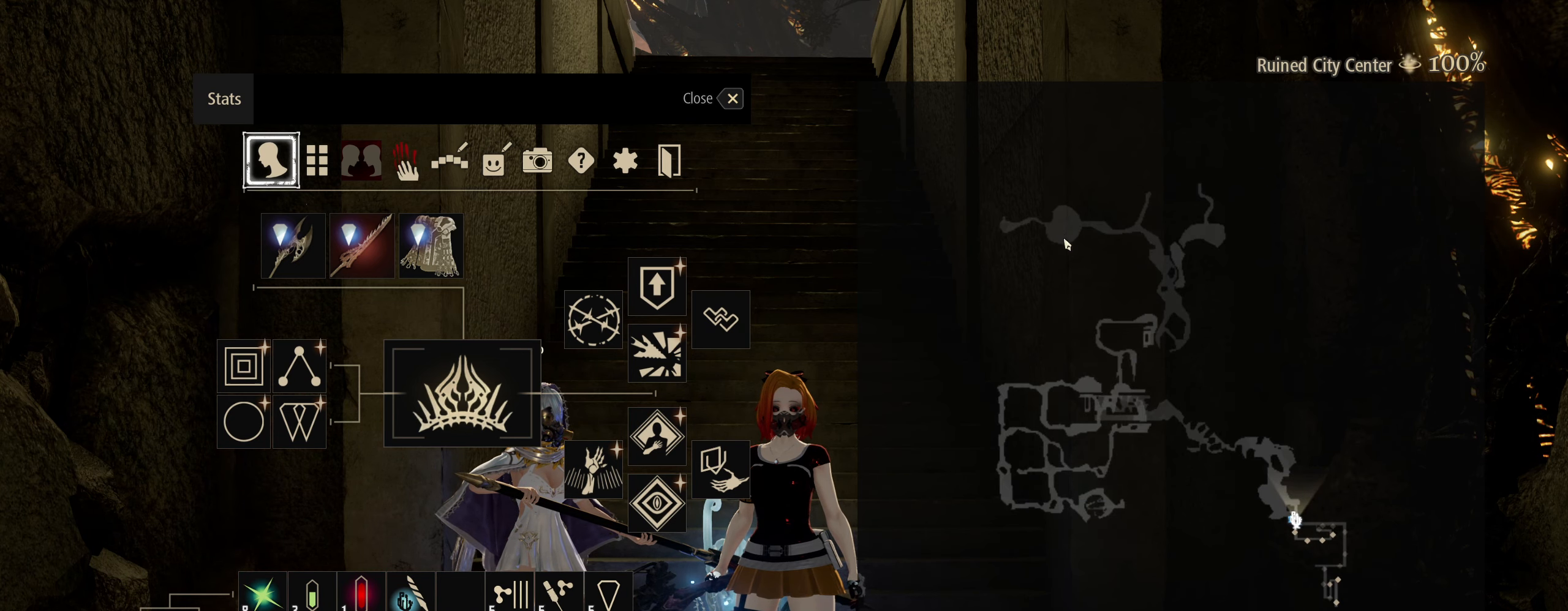
{"keys": [], "mouse": [], "mouse_move": "still", "events": []}
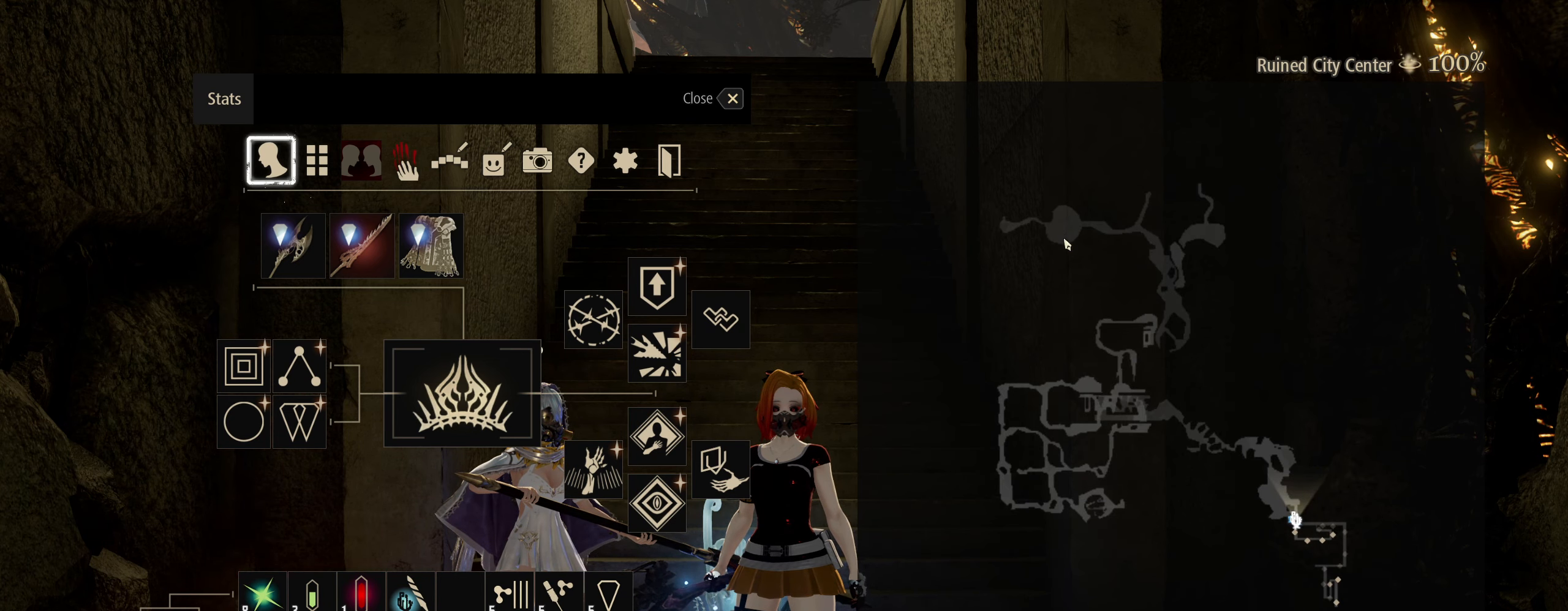
{"keys": [], "mouse": [], "mouse_move": "down-left", "events": []}
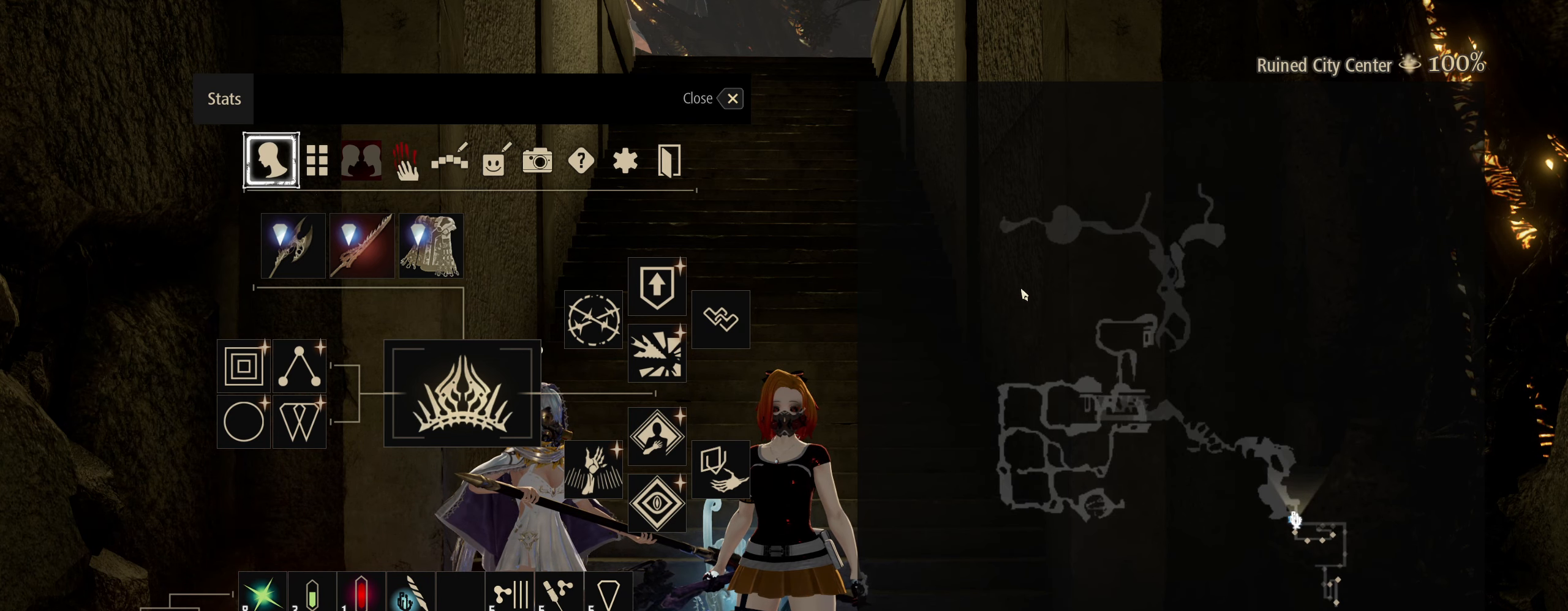
{"keys": [], "mouse": [], "mouse_move": "still", "events": []}